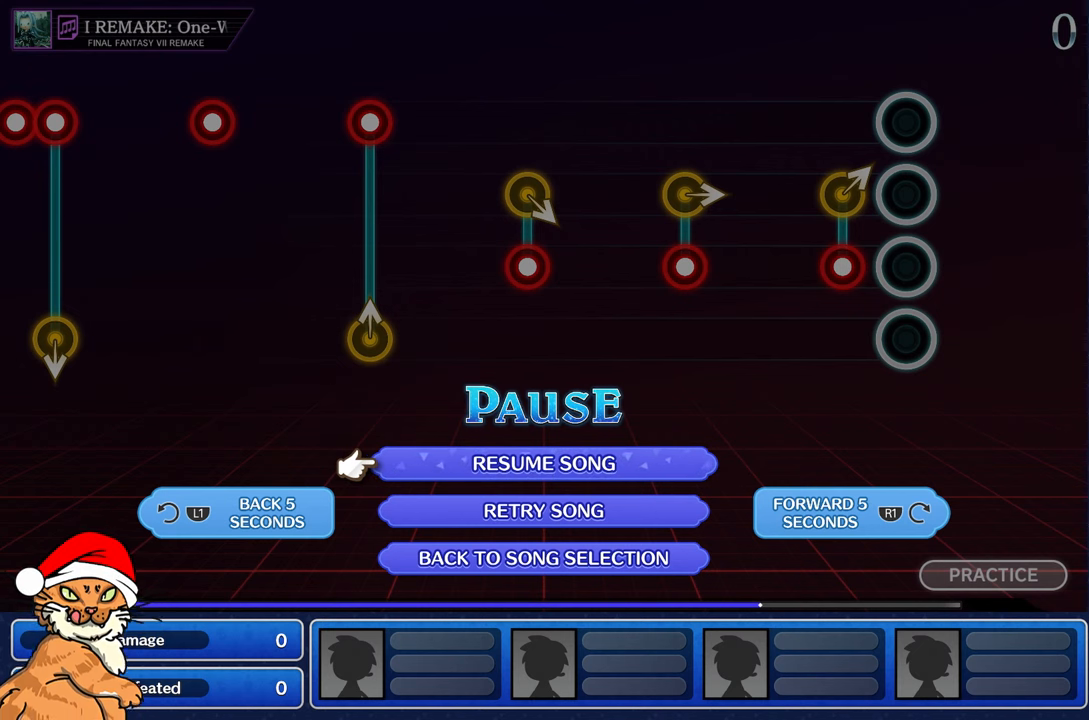
Gameplay with a controller (PlayStation layout); each line is a JSON object with the inputs held at the frame after it (dt_ms = milliseconds from this image to that frame). "events" lists button and stick changes between this image and that frame as [ms after this image, input, new state], when the widget could be followed in between. Not read: L3 R3.
{"dt_ms": 500, "buttons": [], "left_stick": "center", "right_stick": "center", "events": [[133, "CROSS", "down"], [333, "CROSS", "up"]]}
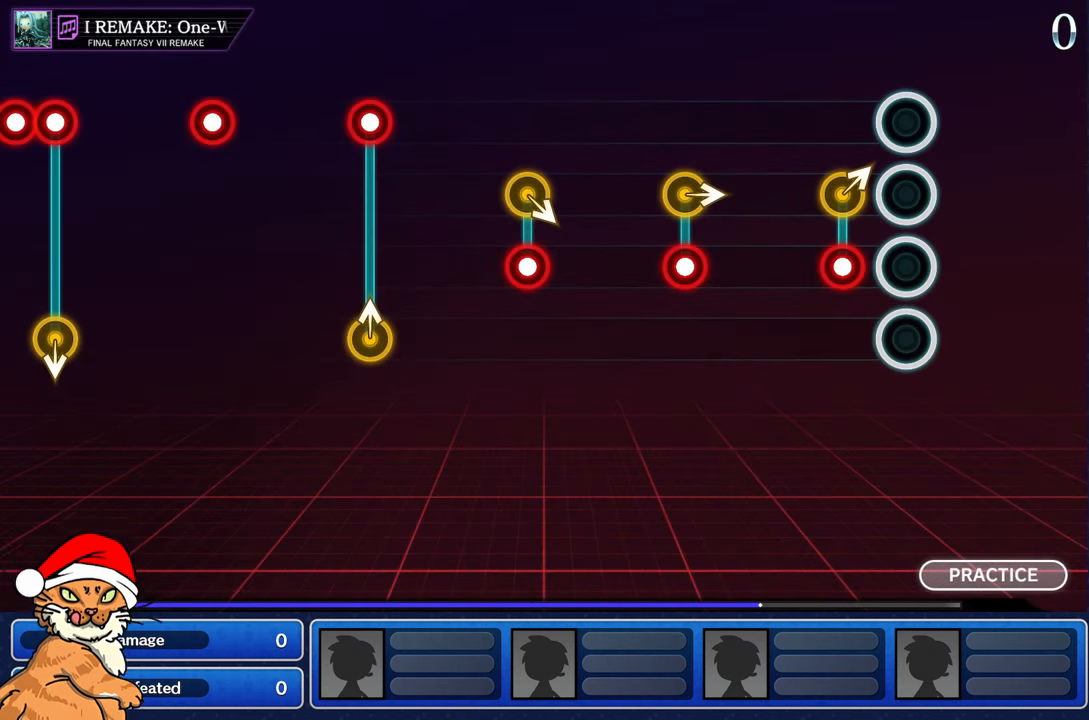
{"dt_ms": 500, "buttons": [], "left_stick": "center", "right_stick": "center", "events": []}
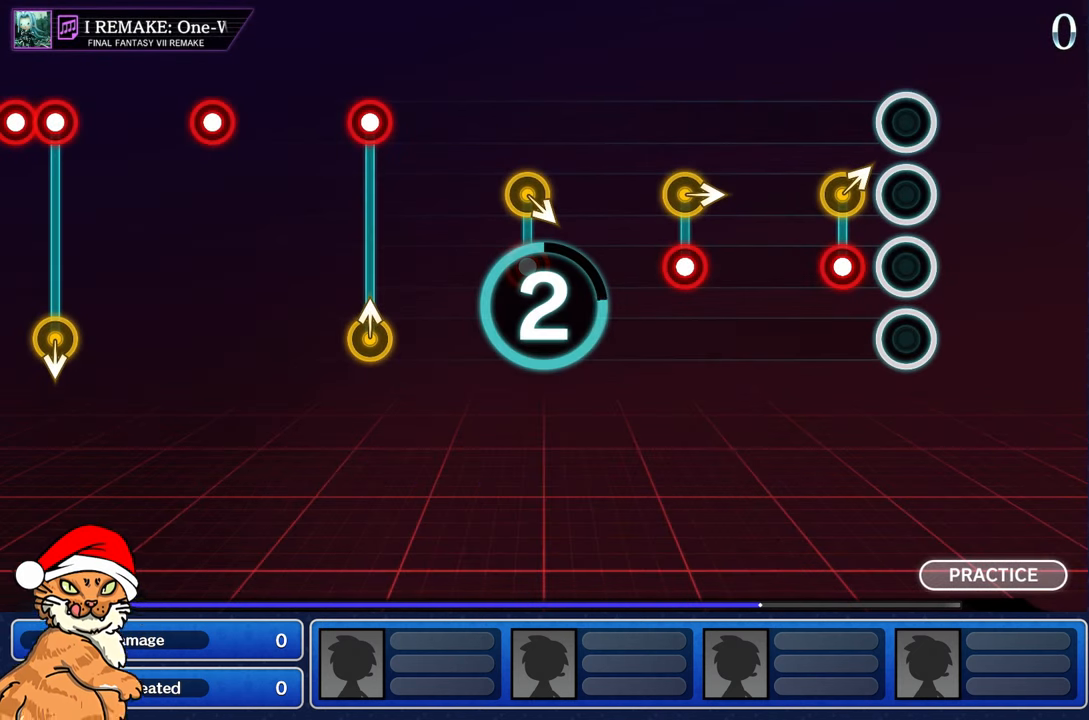
{"dt_ms": 500, "buttons": [], "left_stick": "center", "right_stick": "center", "events": []}
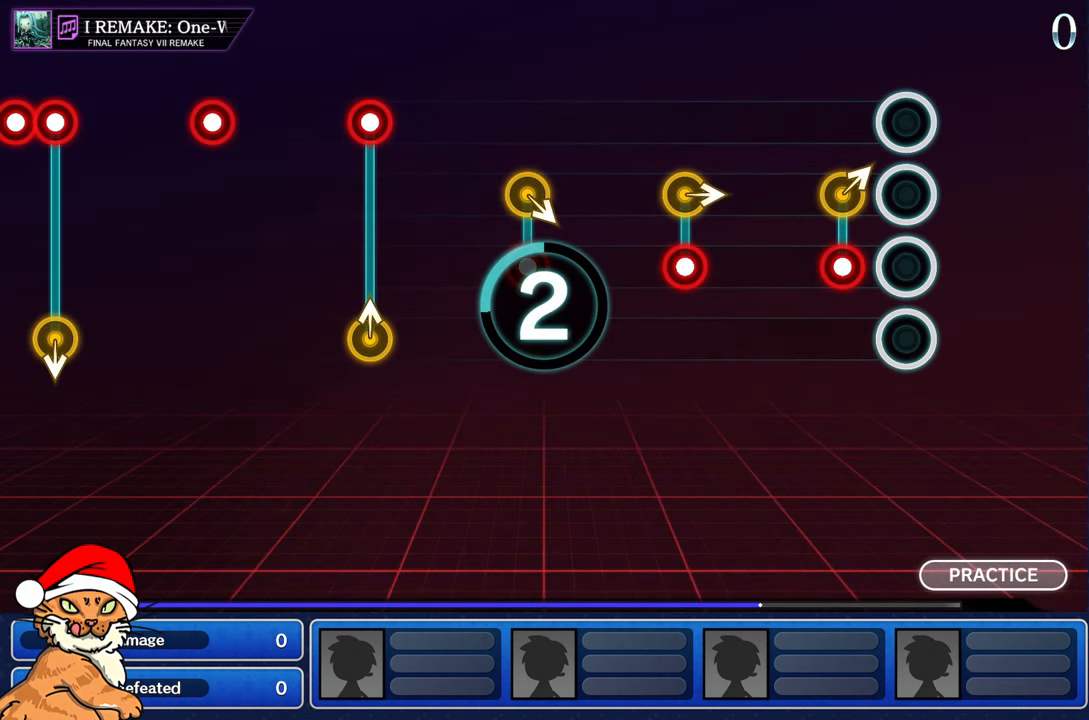
{"dt_ms": 500, "buttons": [], "left_stick": "center", "right_stick": "center", "events": []}
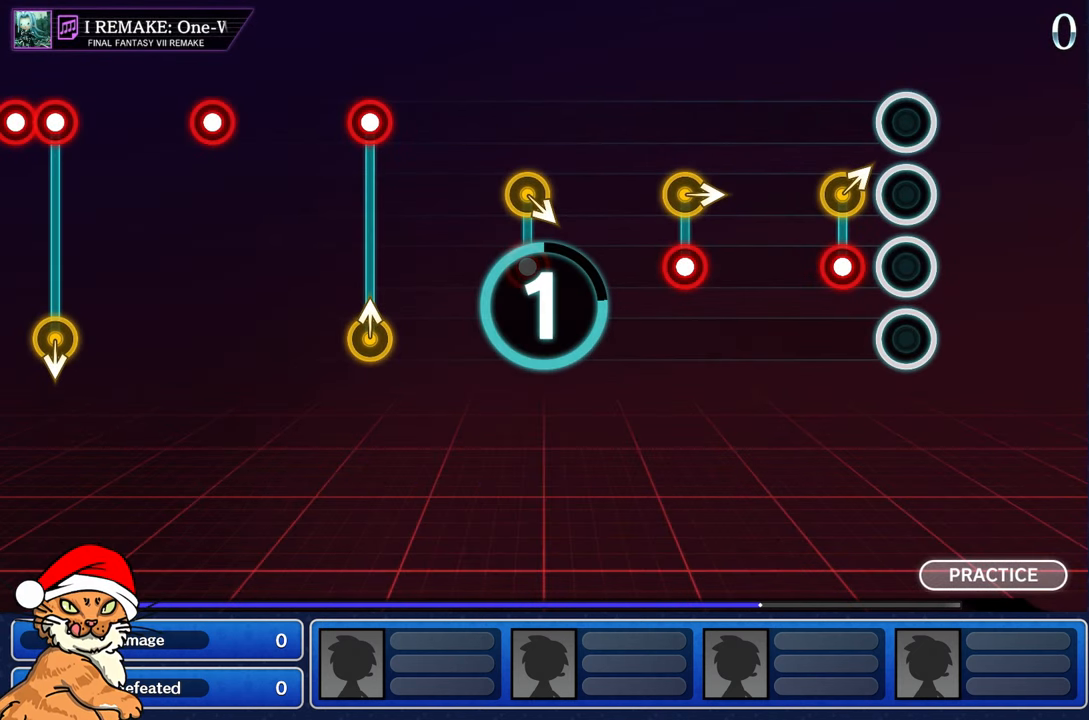
{"dt_ms": 500, "buttons": [], "left_stick": "center", "right_stick": "center", "events": []}
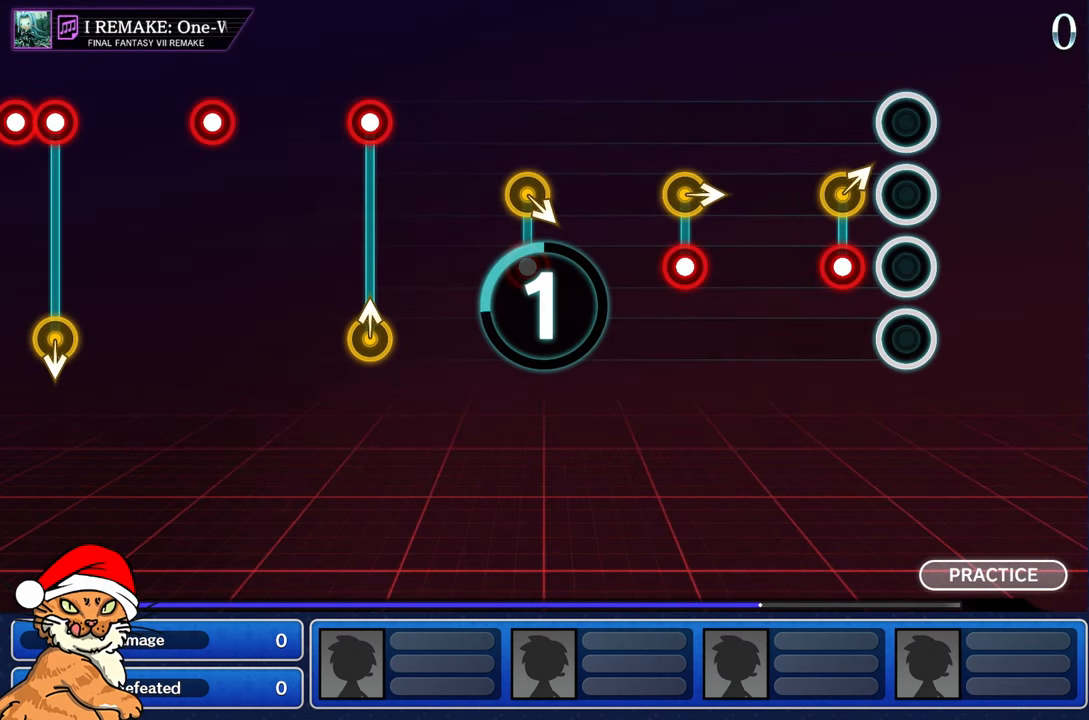
{"dt_ms": 500, "buttons": ["R1"], "left_stick": "right", "right_stick": "center", "events": [[367, "left_stick", "right"], [417, "R1", "down"]]}
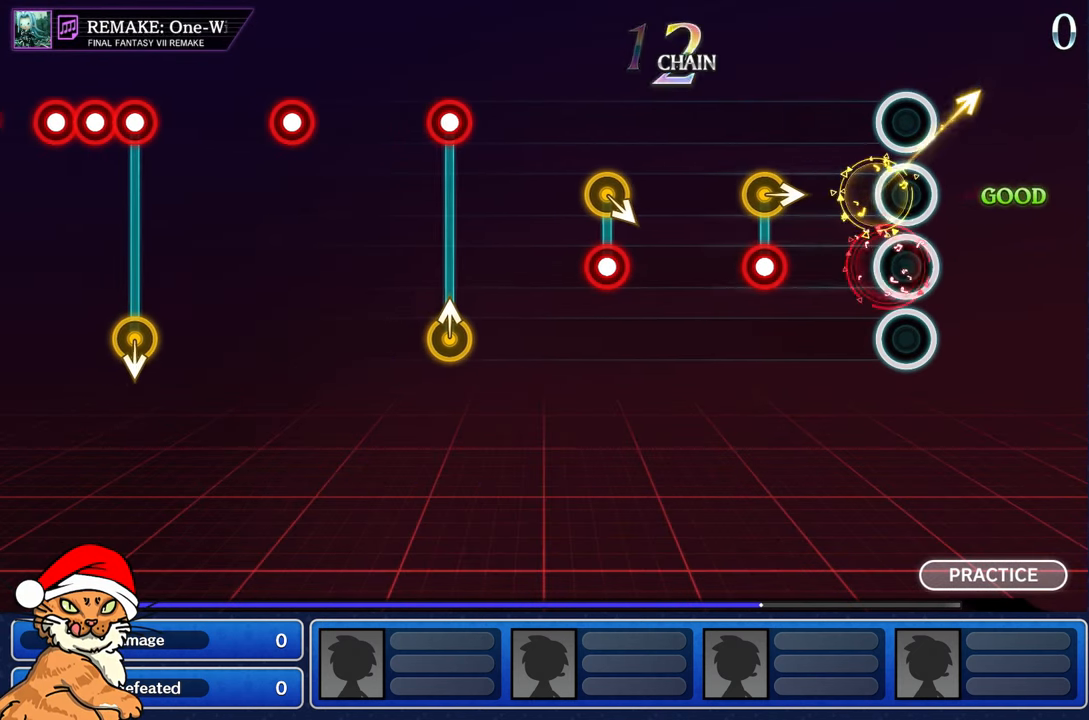
{"dt_ms": 500, "buttons": ["R1"], "left_stick": "center", "right_stick": "center", "events": [[67, "R1", "up"], [100, "left_stick", "center"], [383, "R1", "down"]]}
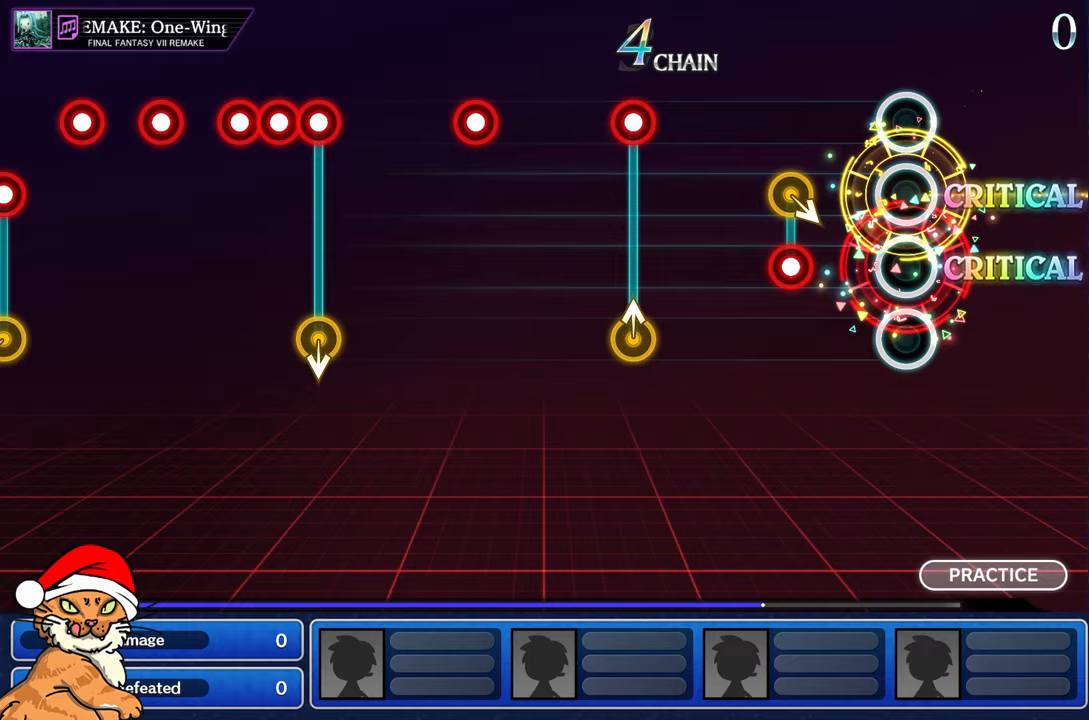
{"dt_ms": 500, "buttons": [], "left_stick": "center", "right_stick": "center", "events": [[17, "R1", "up"], [350, "R1", "down"], [483, "R1", "up"]]}
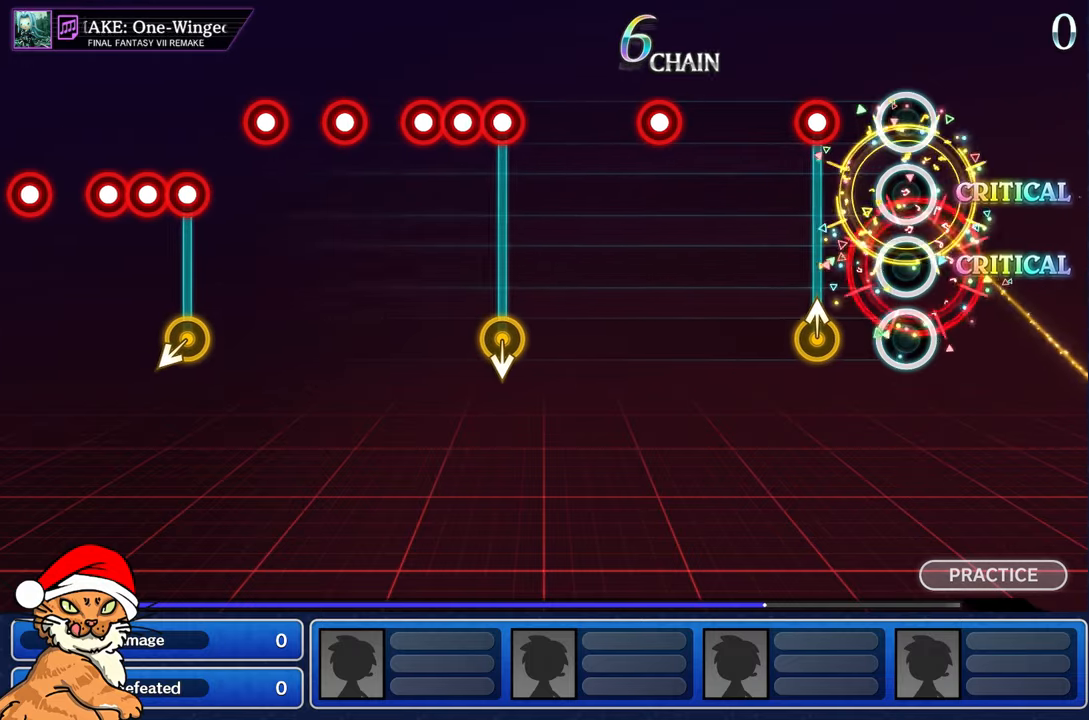
{"dt_ms": 500, "buttons": [], "left_stick": "up-left", "right_stick": "center", "events": [[317, "R1", "down"], [317, "left_stick", "up"], [400, "left_stick", "up-left"], [483, "R1", "up"]]}
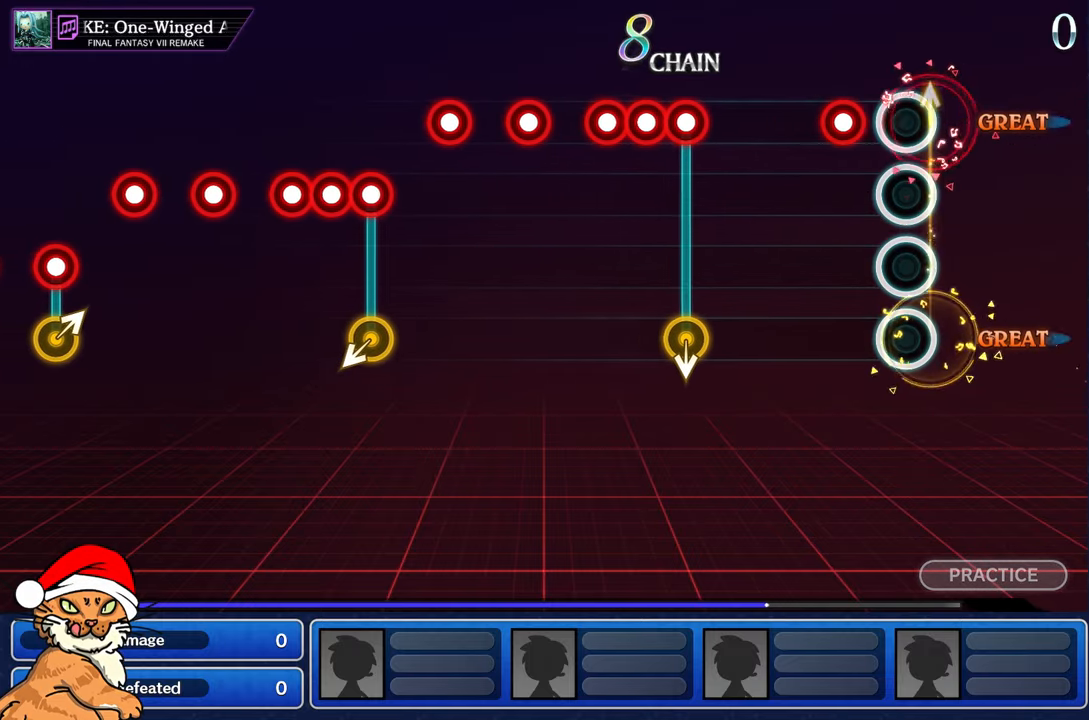
{"dt_ms": 500, "buttons": [], "left_stick": "center", "right_stick": "center", "events": [[33, "left_stick", "center"], [200, "R1", "down"], [317, "R1", "up"]]}
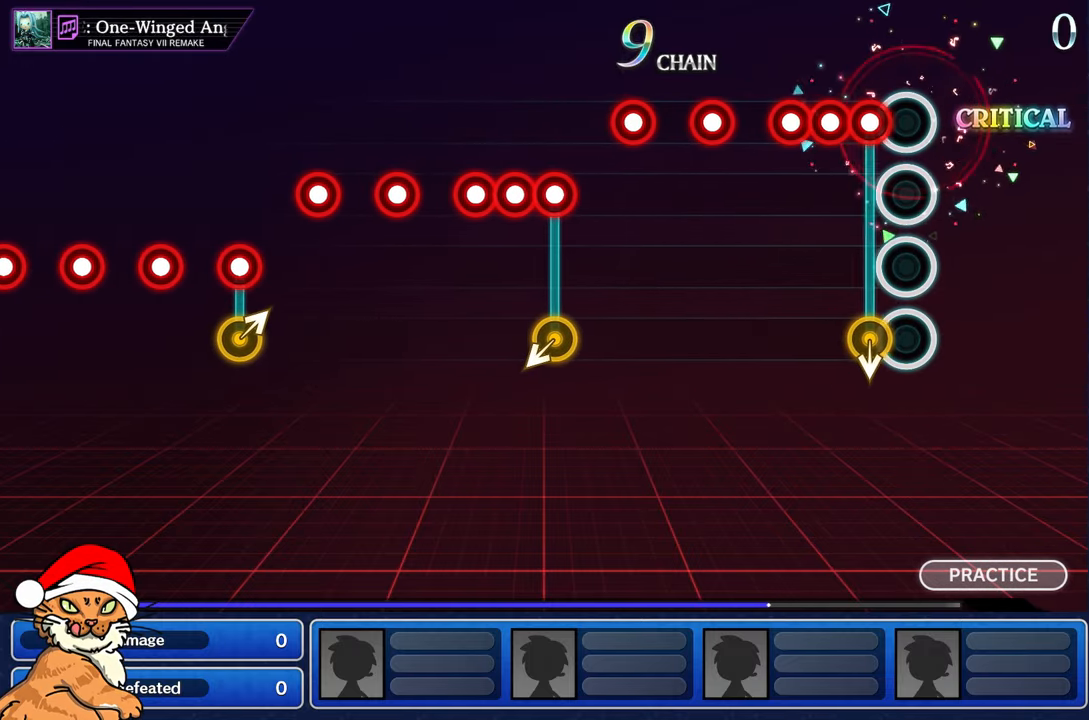
{"dt_ms": 500, "buttons": ["R1"], "left_stick": "center", "right_stick": "center", "events": [[217, "L1", "down"], [267, "R1", "down"], [350, "L1", "up"], [350, "R1", "up"], [433, "R1", "down"]]}
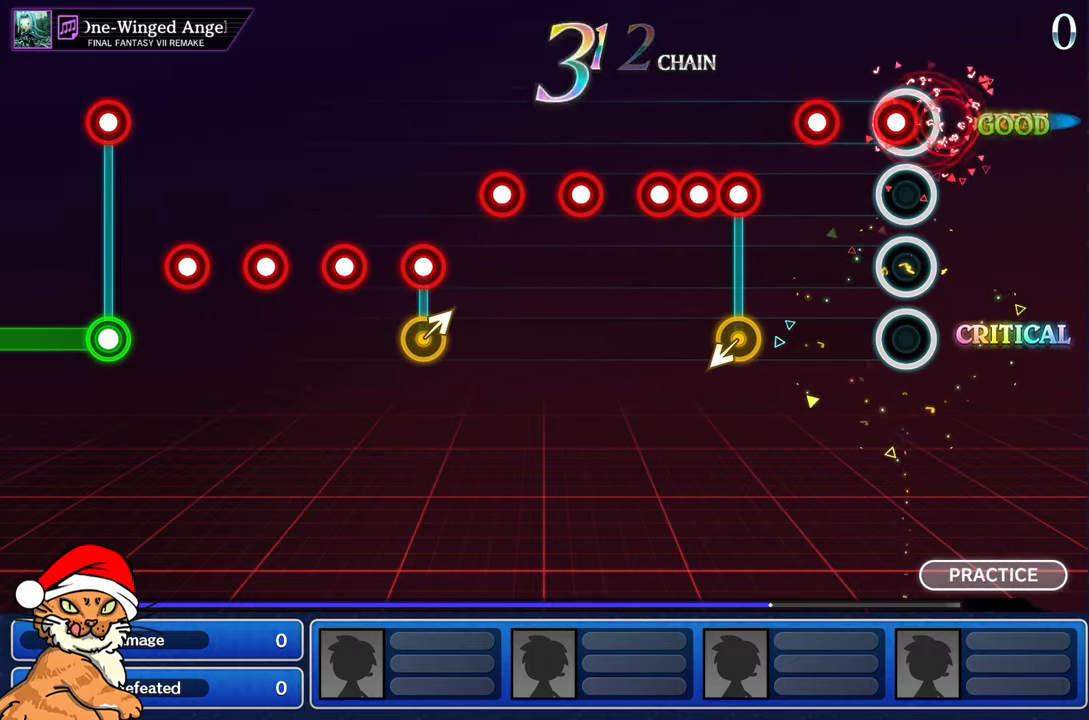
{"dt_ms": 500, "buttons": [], "left_stick": "center", "right_stick": "center", "events": [[17, "R1", "up"], [133, "R1", "down"], [233, "R1", "up"], [333, "R1", "down"], [417, "R1", "up"]]}
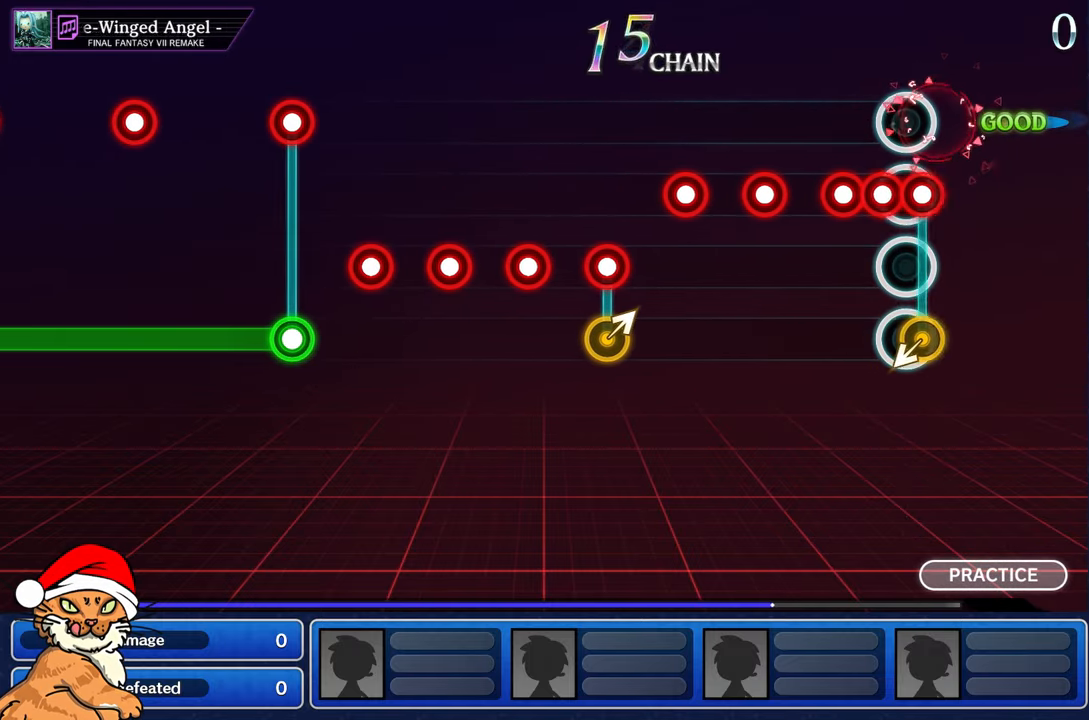
{"dt_ms": 500, "buttons": ["R1"], "left_stick": "center", "right_stick": "center", "events": [[67, "L1", "down"], [100, "R1", "down"], [200, "L1", "up"], [200, "R1", "up"], [300, "R1", "down"], [400, "R1", "up"], [483, "R1", "down"]]}
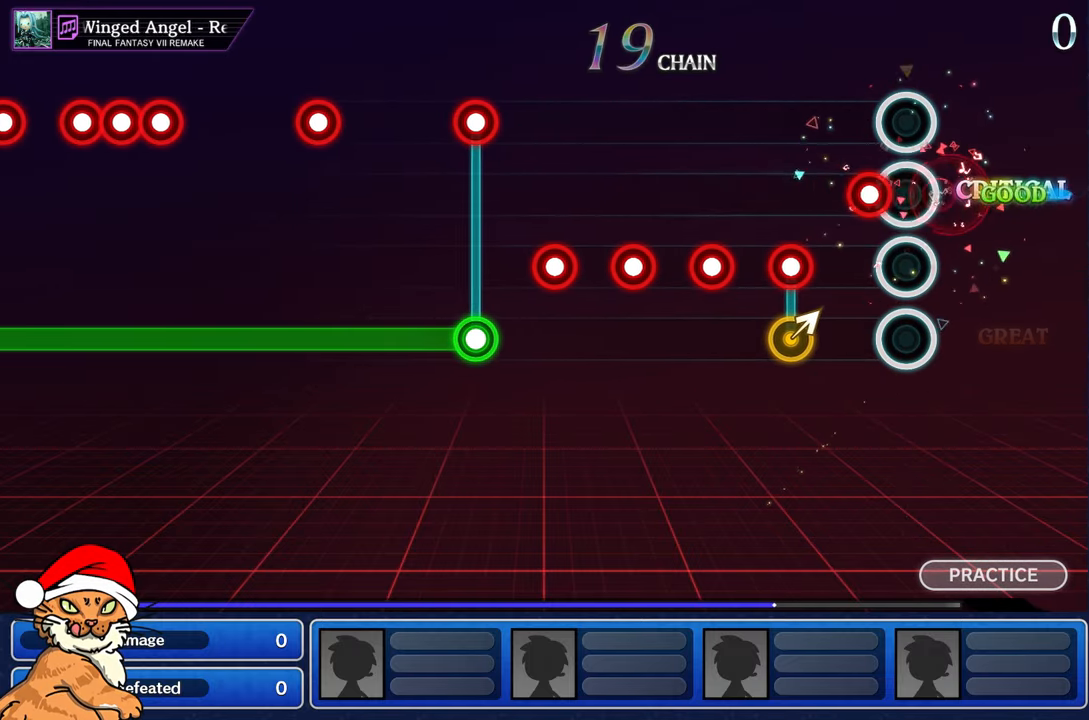
{"dt_ms": 500, "buttons": ["L1"], "left_stick": "center", "right_stick": "center", "events": [[67, "R1", "up"], [433, "L1", "down"]]}
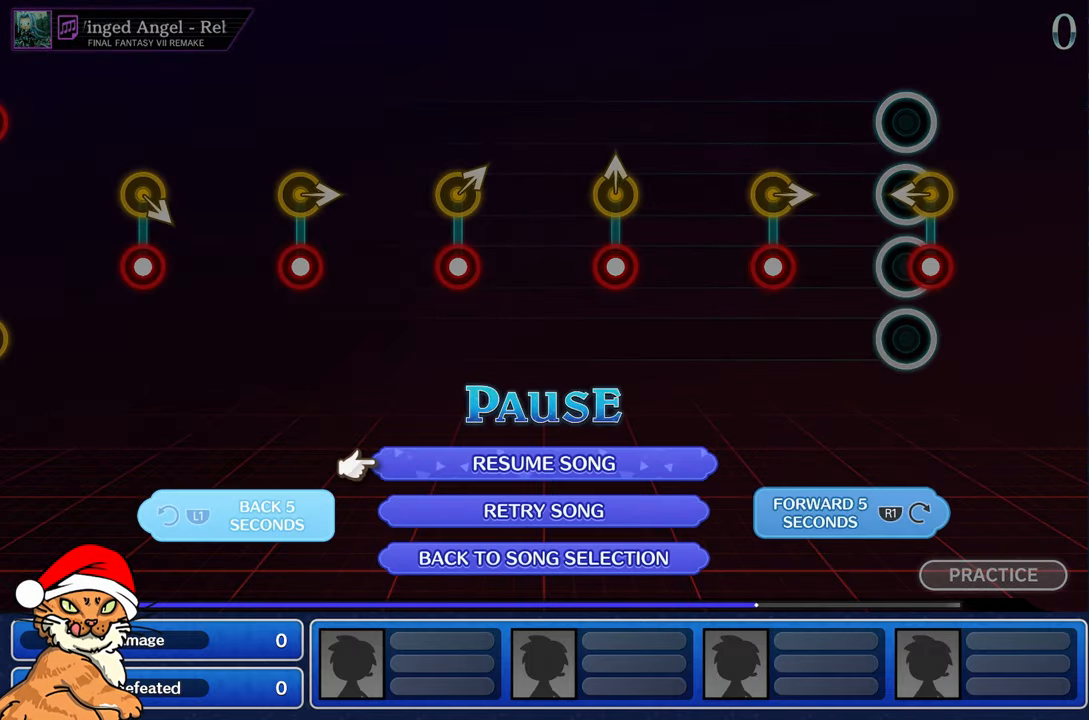
{"dt_ms": 500, "buttons": [], "left_stick": "center", "right_stick": "center", "events": [[50, "L1", "up"], [317, "CROSS", "down"], [450, "CROSS", "up"]]}
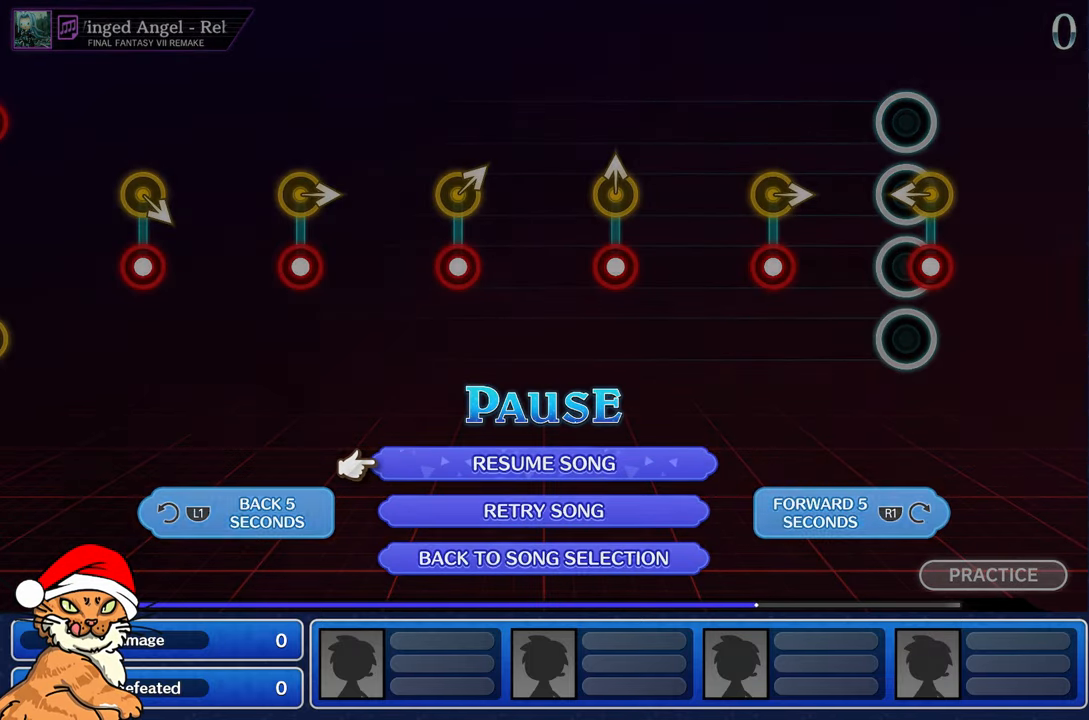
{"dt_ms": 500, "buttons": [], "left_stick": "center", "right_stick": "center", "events": [[17, "CROSS", "down"], [150, "CROSS", "up"]]}
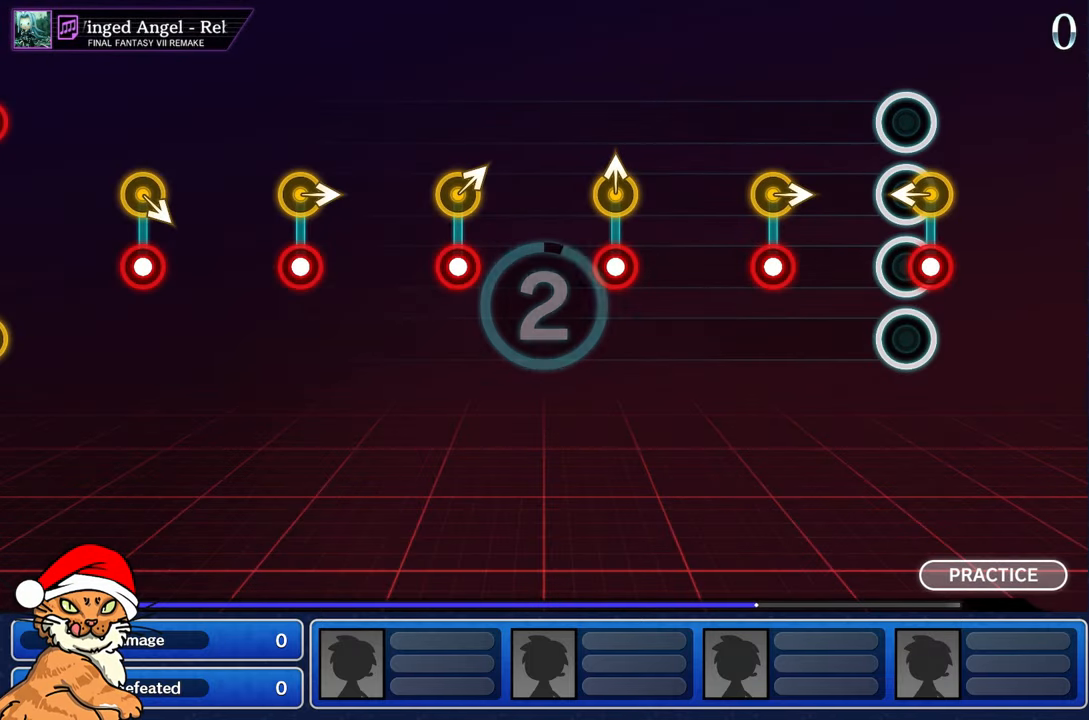
{"dt_ms": 500, "buttons": [], "left_stick": "center", "right_stick": "center", "events": []}
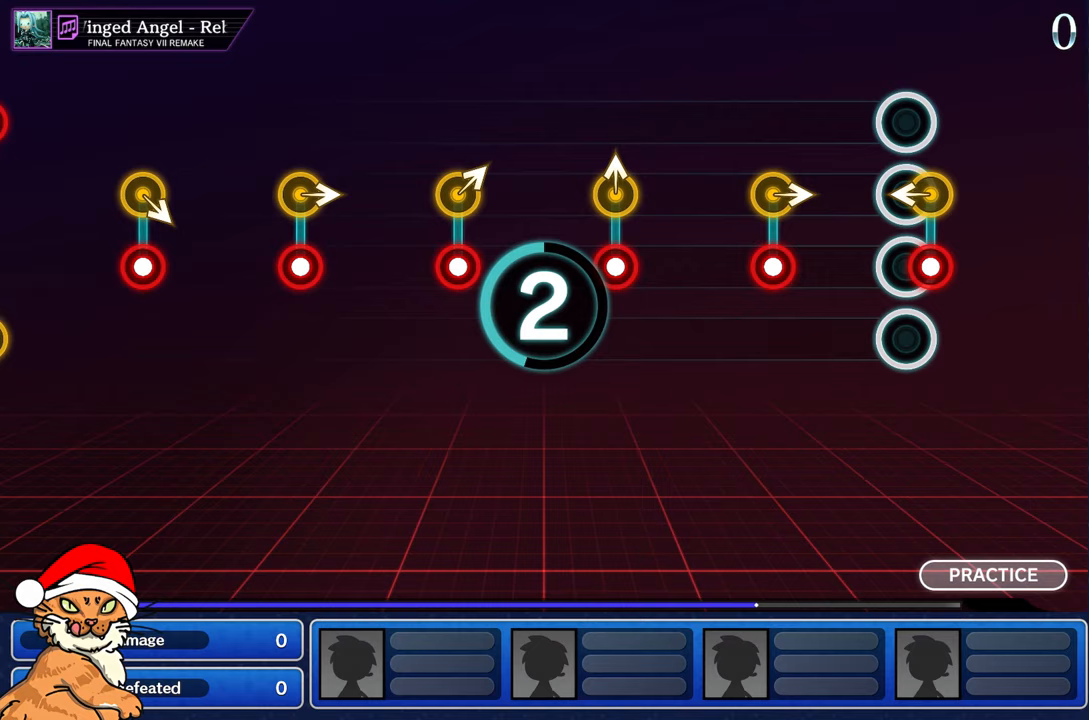
{"dt_ms": 500, "buttons": [], "left_stick": "center", "right_stick": "center", "events": []}
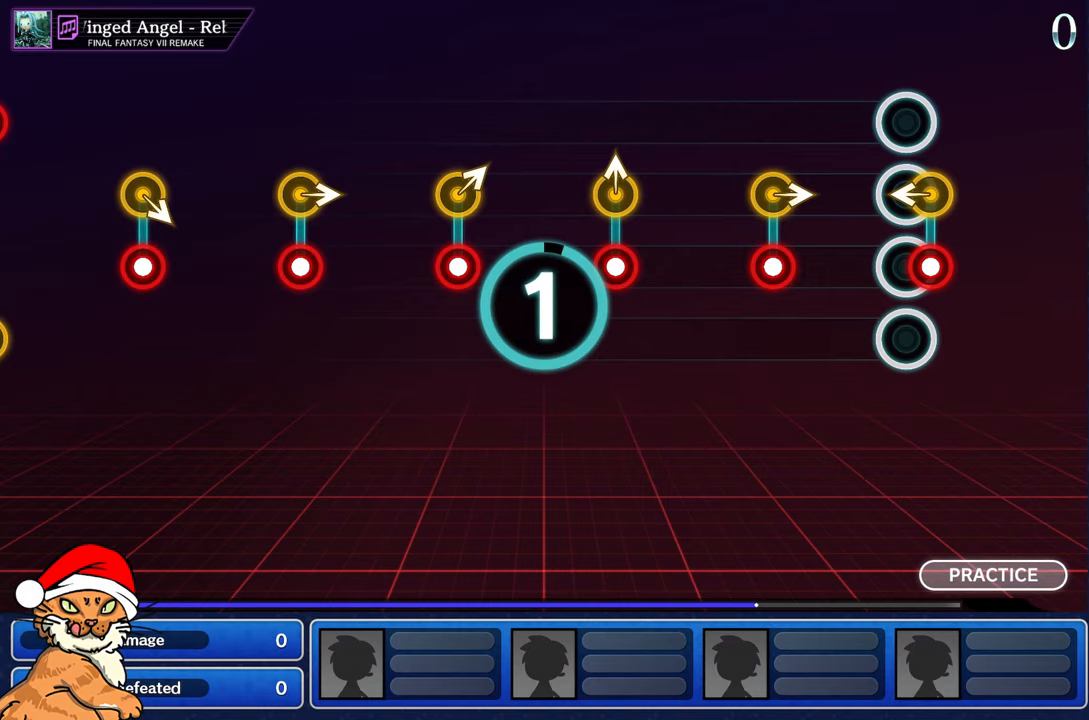
{"dt_ms": 500, "buttons": [], "left_stick": "center", "right_stick": "center", "events": []}
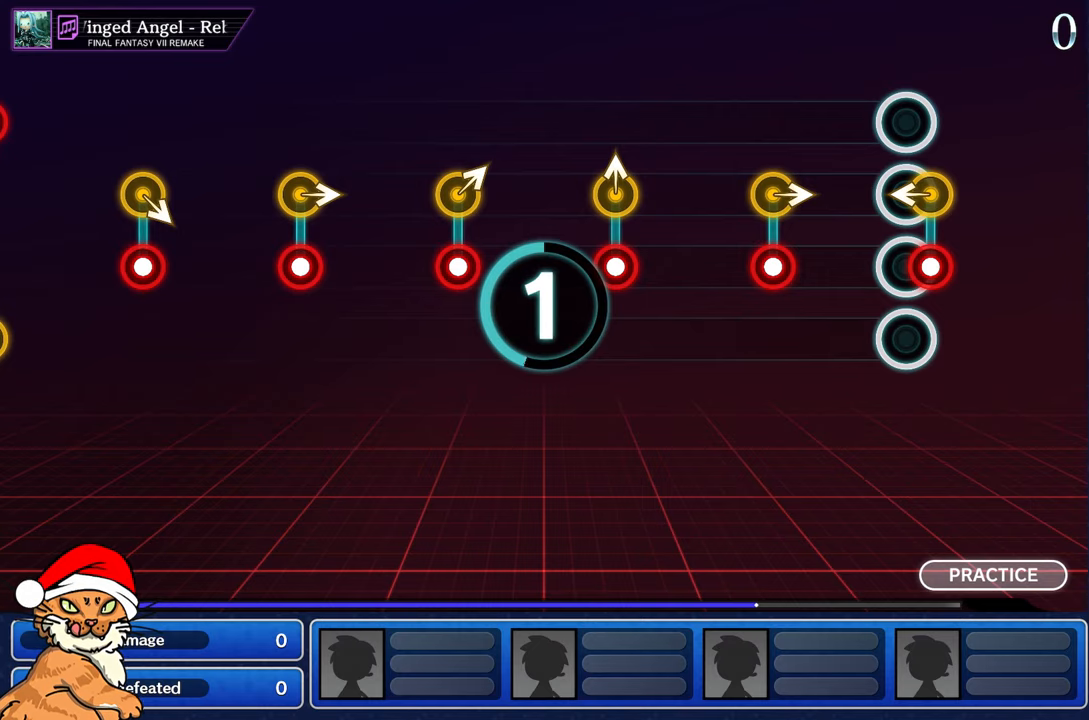
{"dt_ms": 500, "buttons": [], "left_stick": "center", "right_stick": "center", "events": []}
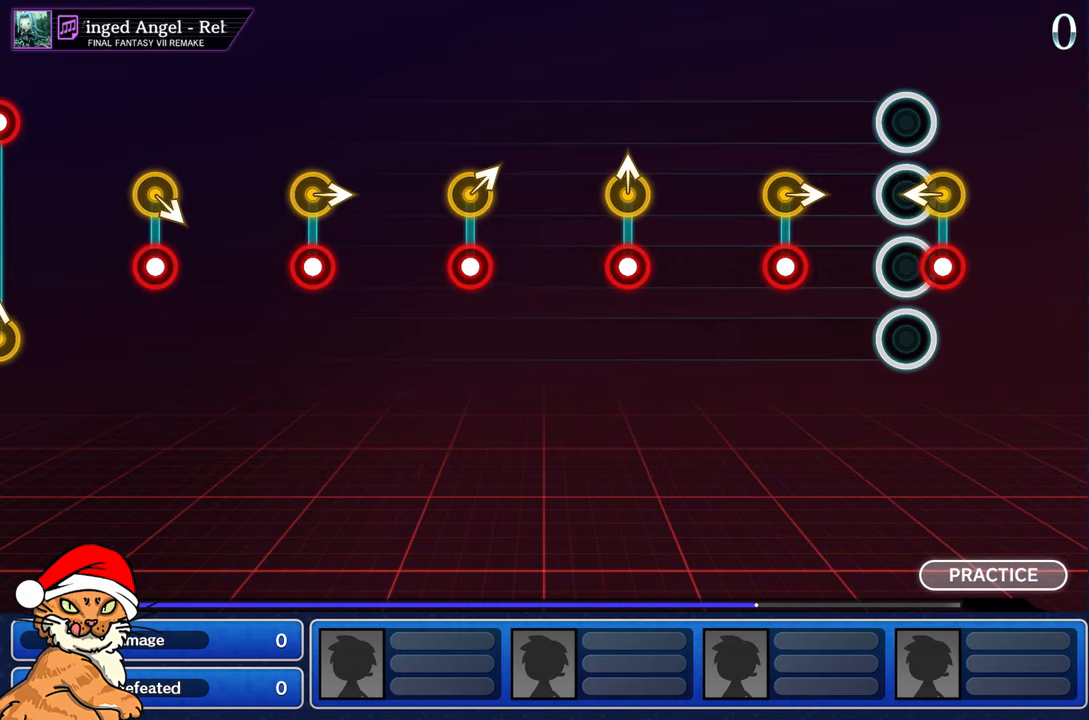
{"dt_ms": 500, "buttons": [], "left_stick": "center", "right_stick": "center", "events": []}
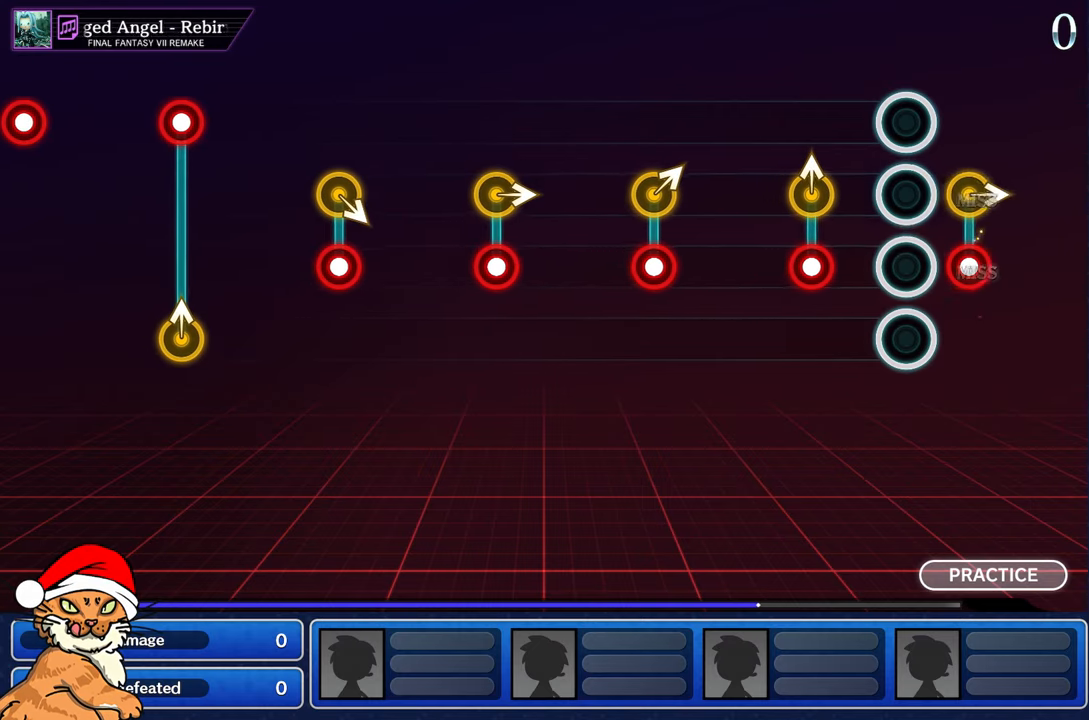
{"dt_ms": 500, "buttons": [], "left_stick": "center", "right_stick": "center", "events": []}
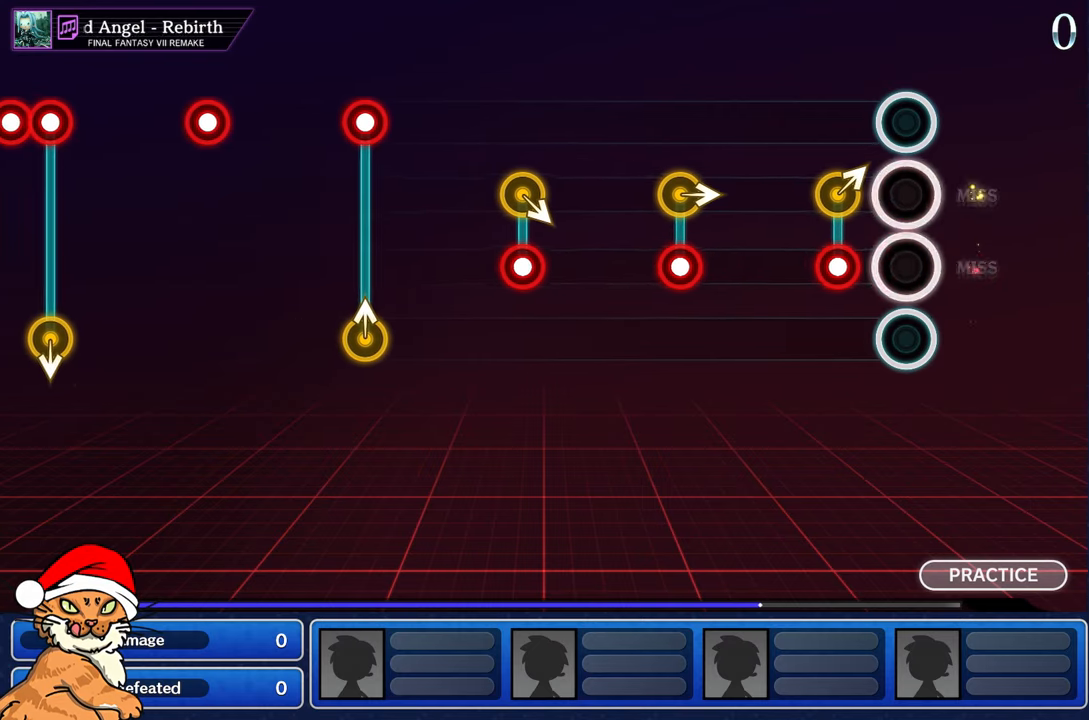
{"dt_ms": 500, "buttons": [], "left_stick": "center", "right_stick": "center", "events": [[217, "R1", "down"], [217, "left_stick", "right"], [350, "R1", "up"], [383, "left_stick", "center"]]}
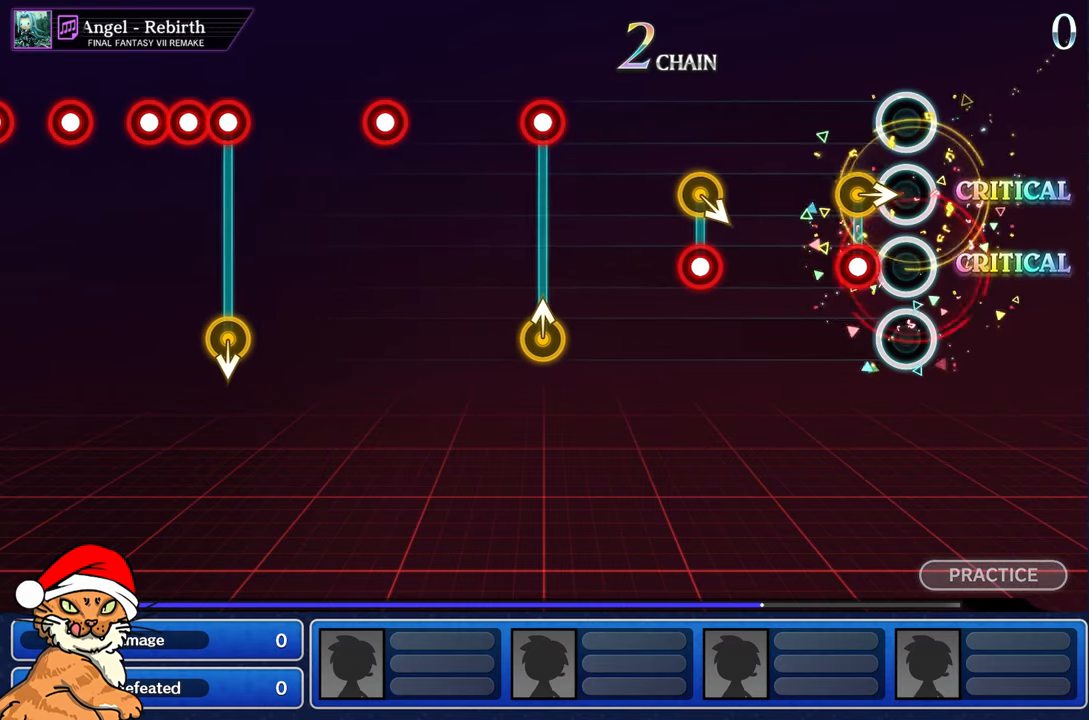
{"dt_ms": 500, "buttons": [], "left_stick": "center", "right_stick": "center", "events": [[150, "R1", "down"], [267, "R1", "up"]]}
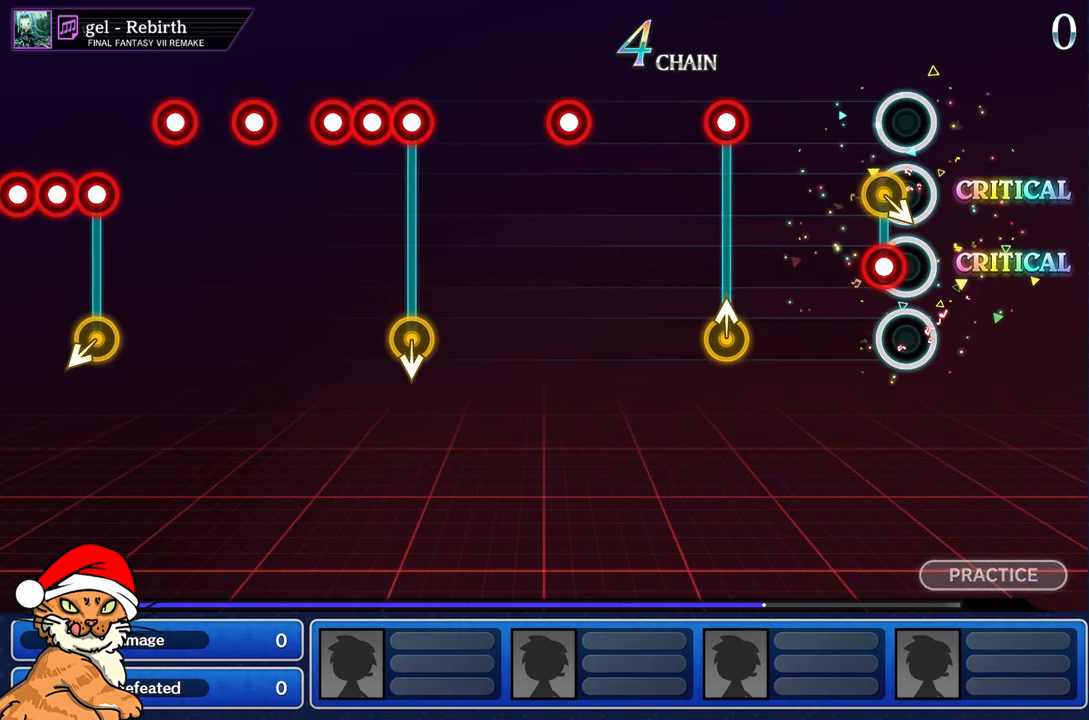
{"dt_ms": 500, "buttons": ["R1"], "left_stick": "up", "right_stick": "center", "events": [[83, "R1", "down"], [200, "R1", "up"], [450, "left_stick", "up"], [467, "R1", "down"]]}
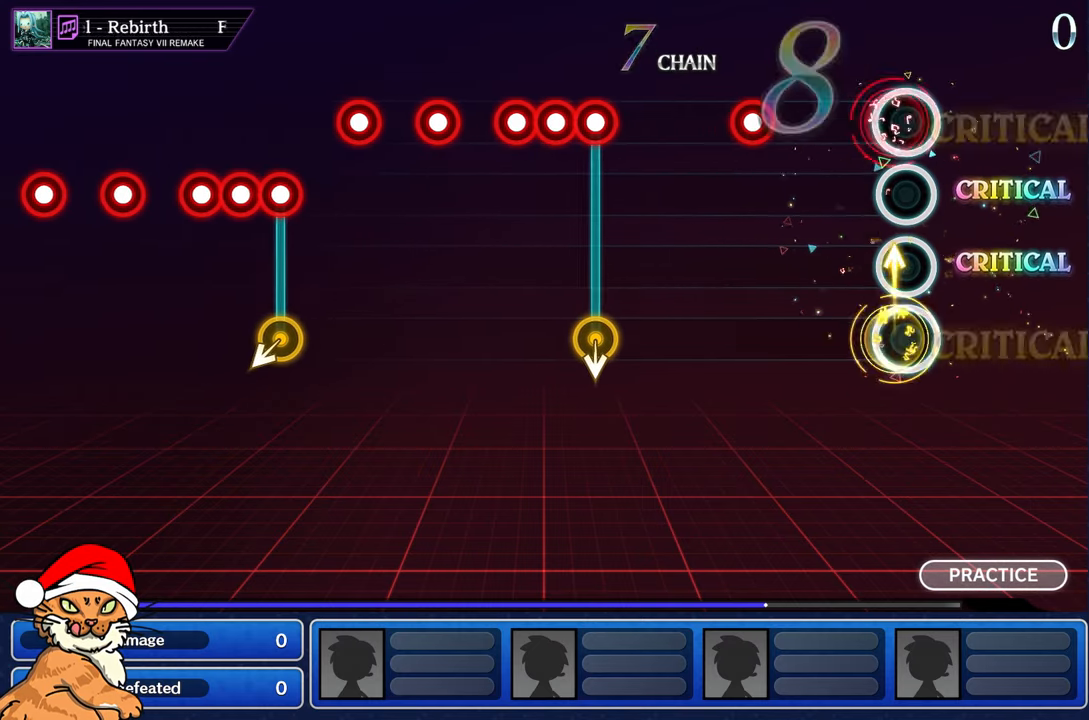
{"dt_ms": 500, "buttons": [], "left_stick": "center", "right_stick": "center", "events": [[83, "R1", "up"], [117, "left_stick", "center"], [400, "R1", "down"], [483, "R1", "up"]]}
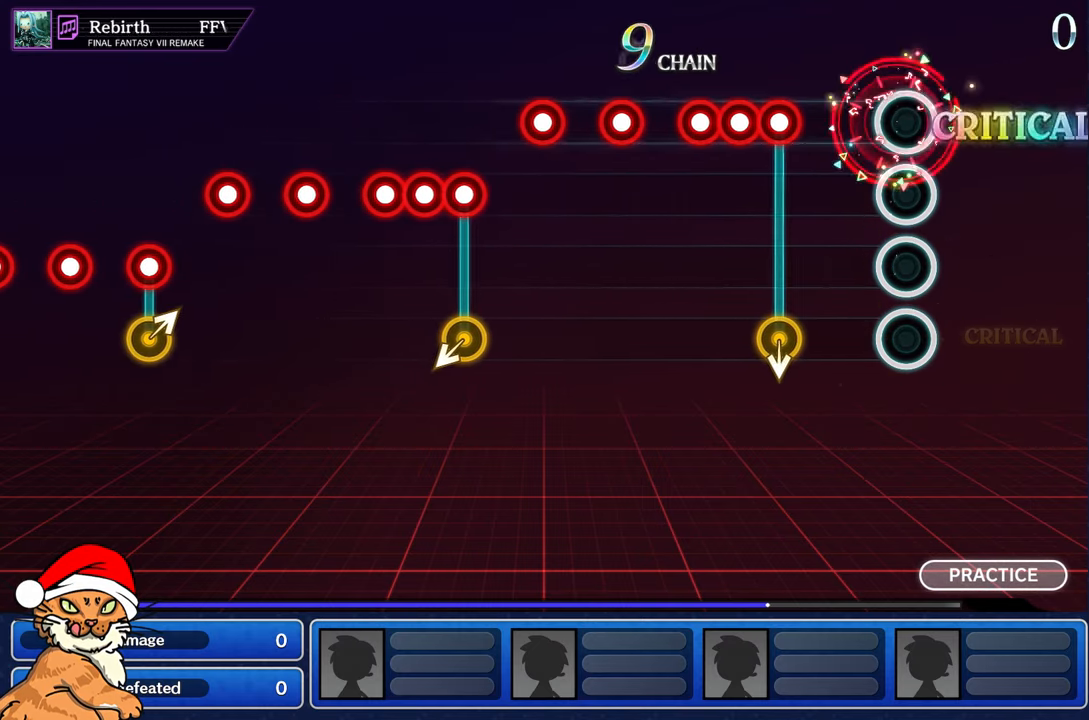
{"dt_ms": 1000, "buttons": [], "left_stick": "center", "right_stick": "center"}
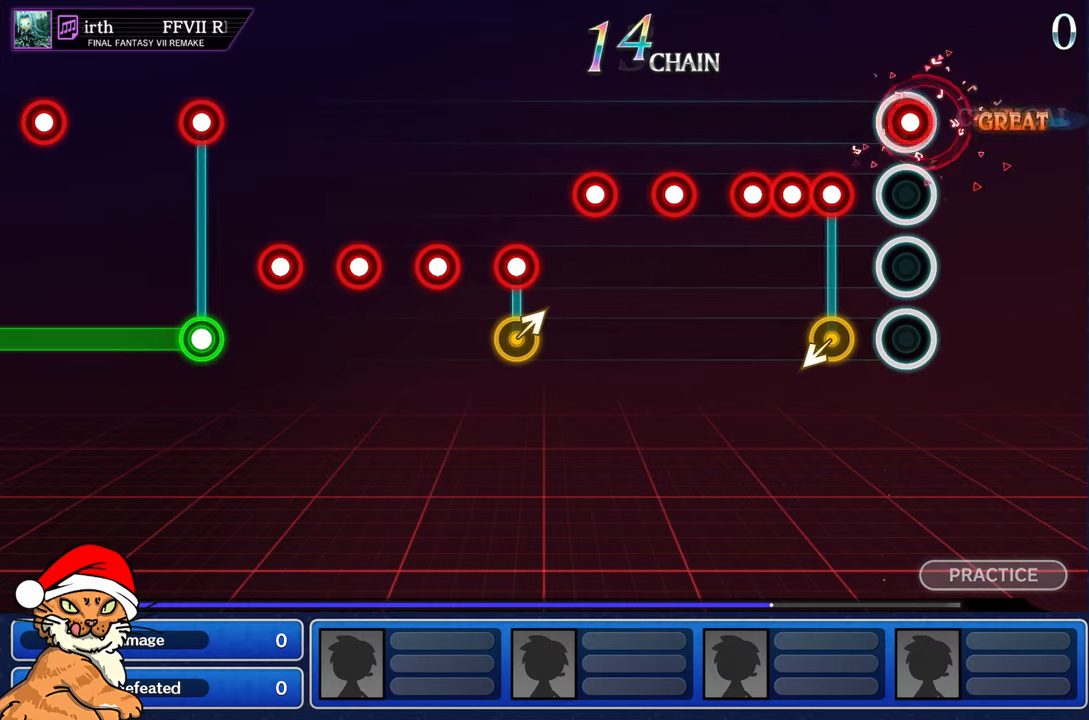
{"dt_ms": 500, "buttons": [], "left_stick": "center", "right_stick": "center", "events": [[17, "R1", "down"], [100, "R1", "up"], [233, "L1", "down"], [283, "left_stick", "left"], [333, "R1", "down"], [350, "L1", "up"], [367, "left_stick", "center"], [417, "R1", "up"]]}
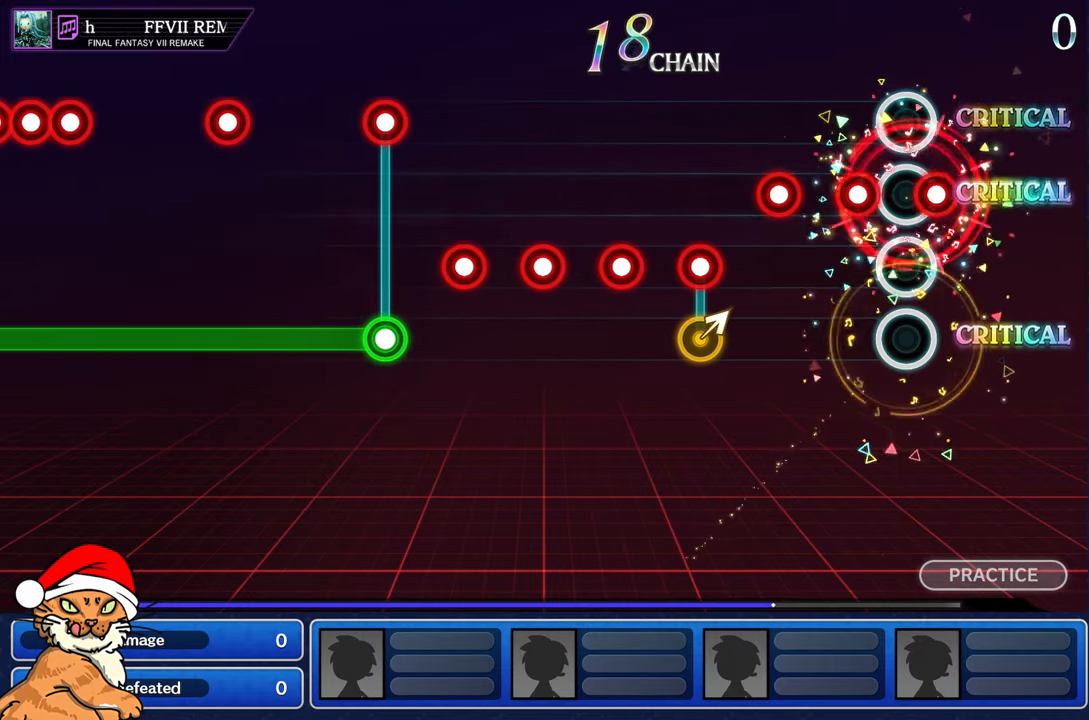
{"dt_ms": 500, "buttons": [], "left_stick": "center", "right_stick": "center", "events": [[17, "R1", "down"], [117, "R1", "up"], [217, "R1", "down"], [317, "R1", "up"], [383, "R1", "down"], [483, "R1", "up"]]}
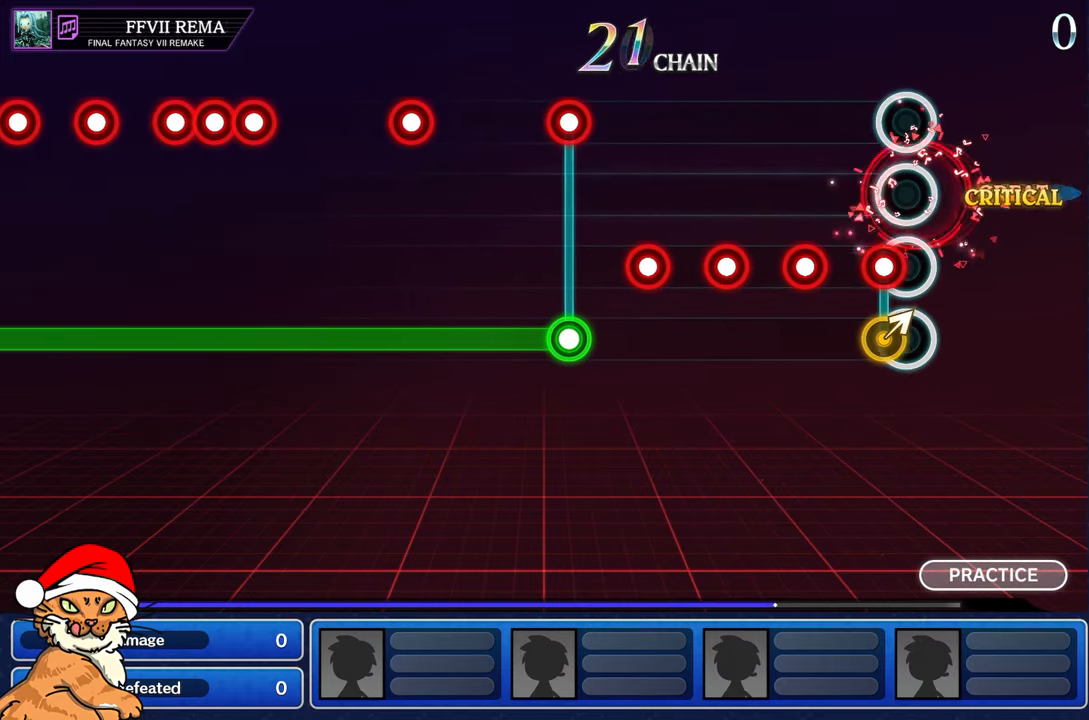
{"dt_ms": 500, "buttons": [], "left_stick": "center", "right_stick": "center", "events": [[83, "L1", "down"], [83, "left_stick", "right"], [150, "R1", "down"], [200, "L1", "up"], [233, "left_stick", "center"], [250, "R1", "up"], [350, "R1", "down"], [450, "R1", "up"]]}